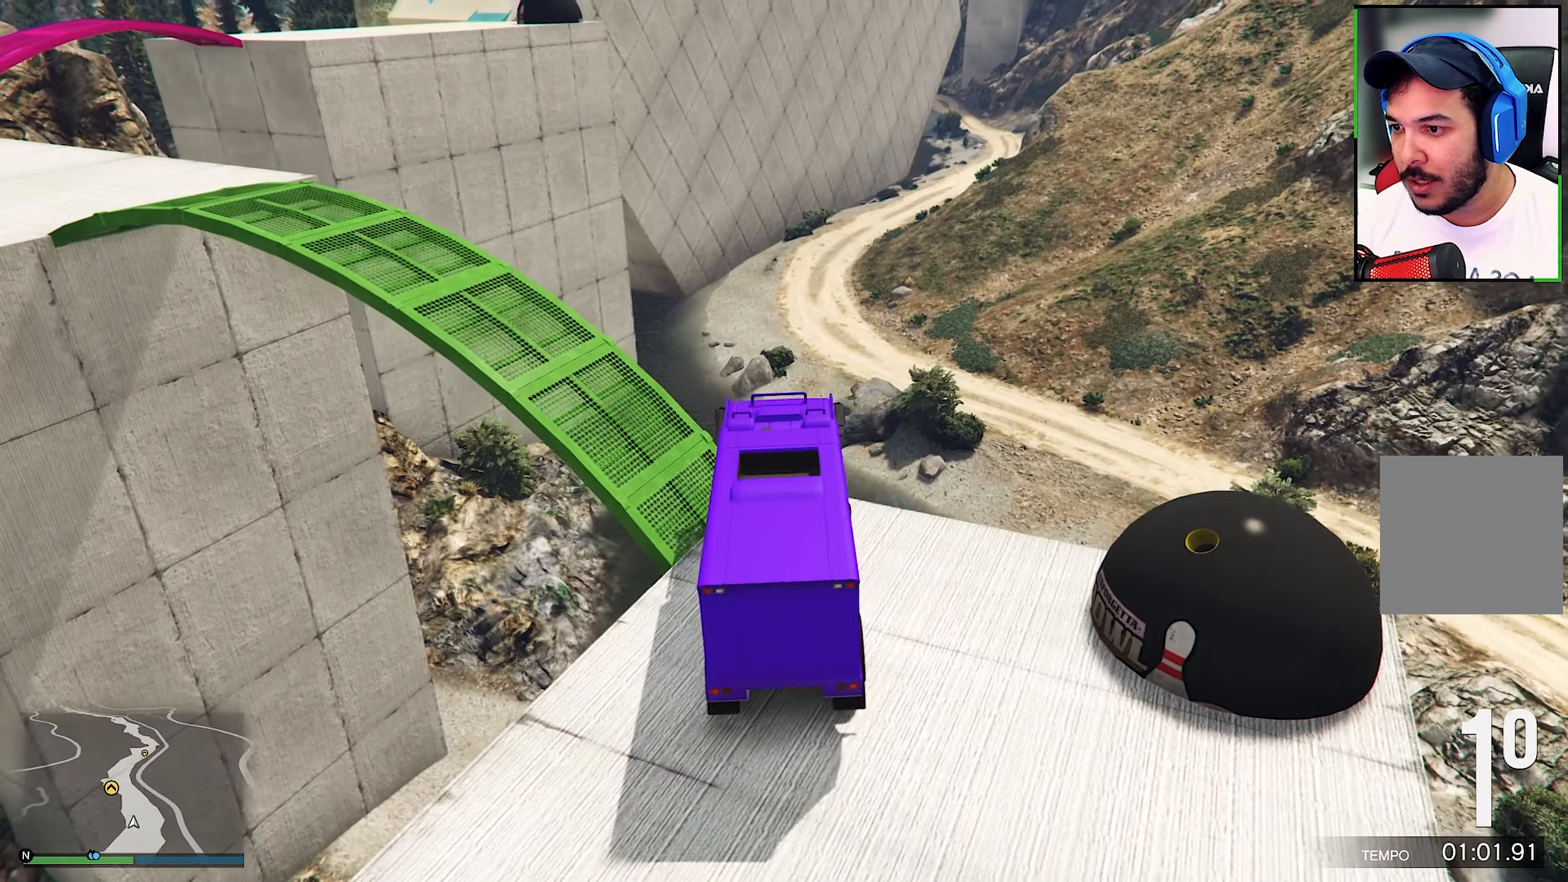
Gameplay with a controller (Xbox layout); each line is a JSON object with the inputs held at the frame after it. "events" lists button and stick changes between this image and that frame as [ms after this image, input, new state], when the widget could be followed in between. Not read: R3.
{"buttons": ["L2"], "left_stick": "down-right", "right_stick": "down", "events": [[183, "right_stick", "down"], [400, "left_stick", "down-right"]]}
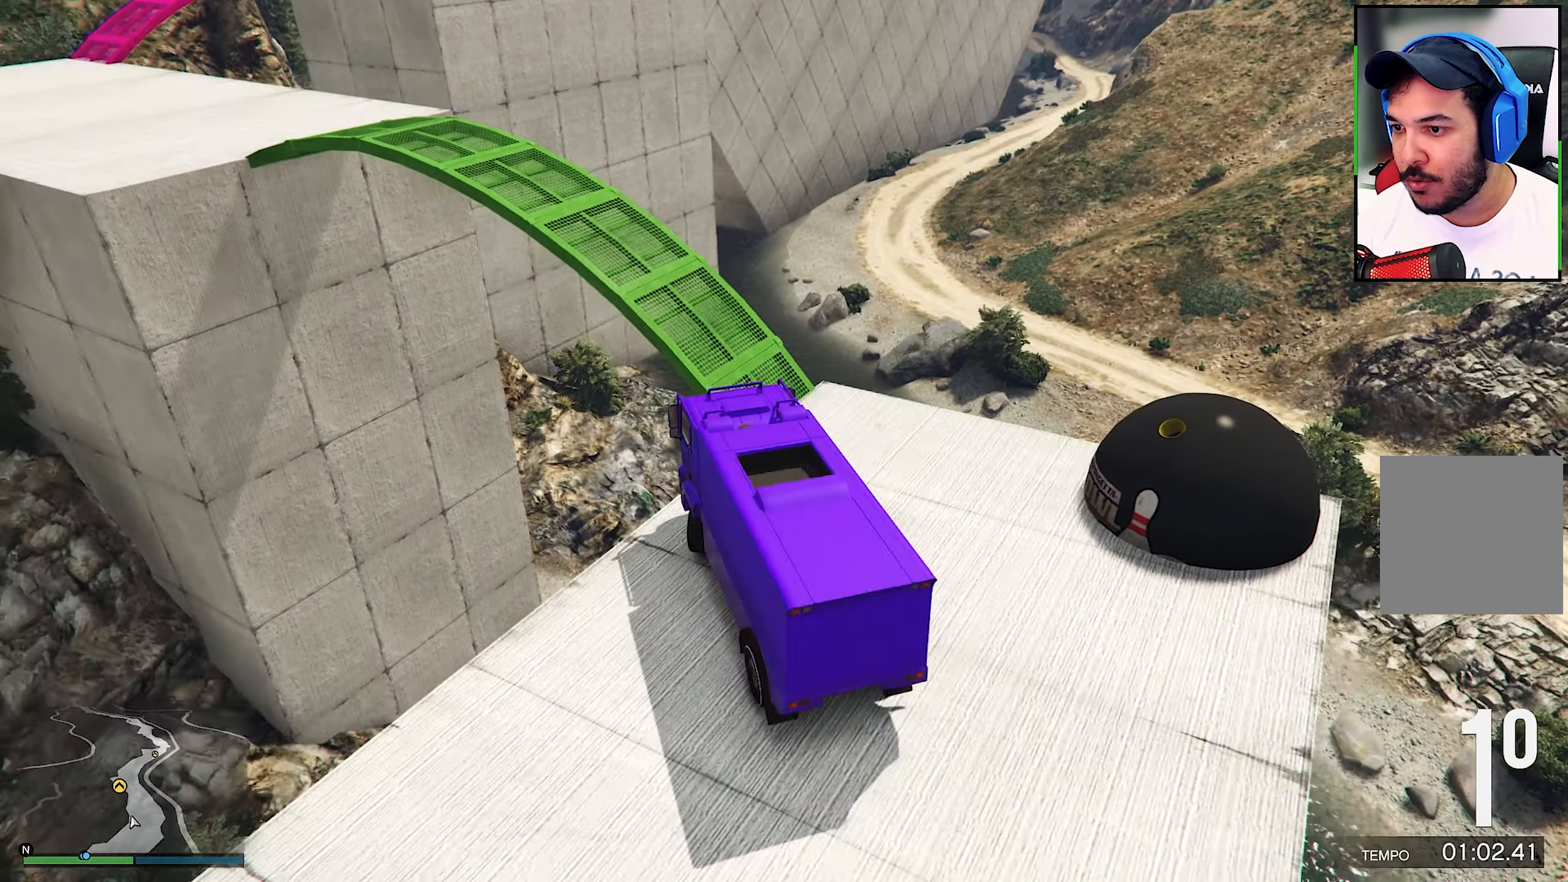
{"buttons": [], "left_stick": "center", "right_stick": "down-right", "events": [[117, "right_stick", "center"], [450, "L2", "up"], [500, "left_stick", "center"], [500, "right_stick", "down-right"]]}
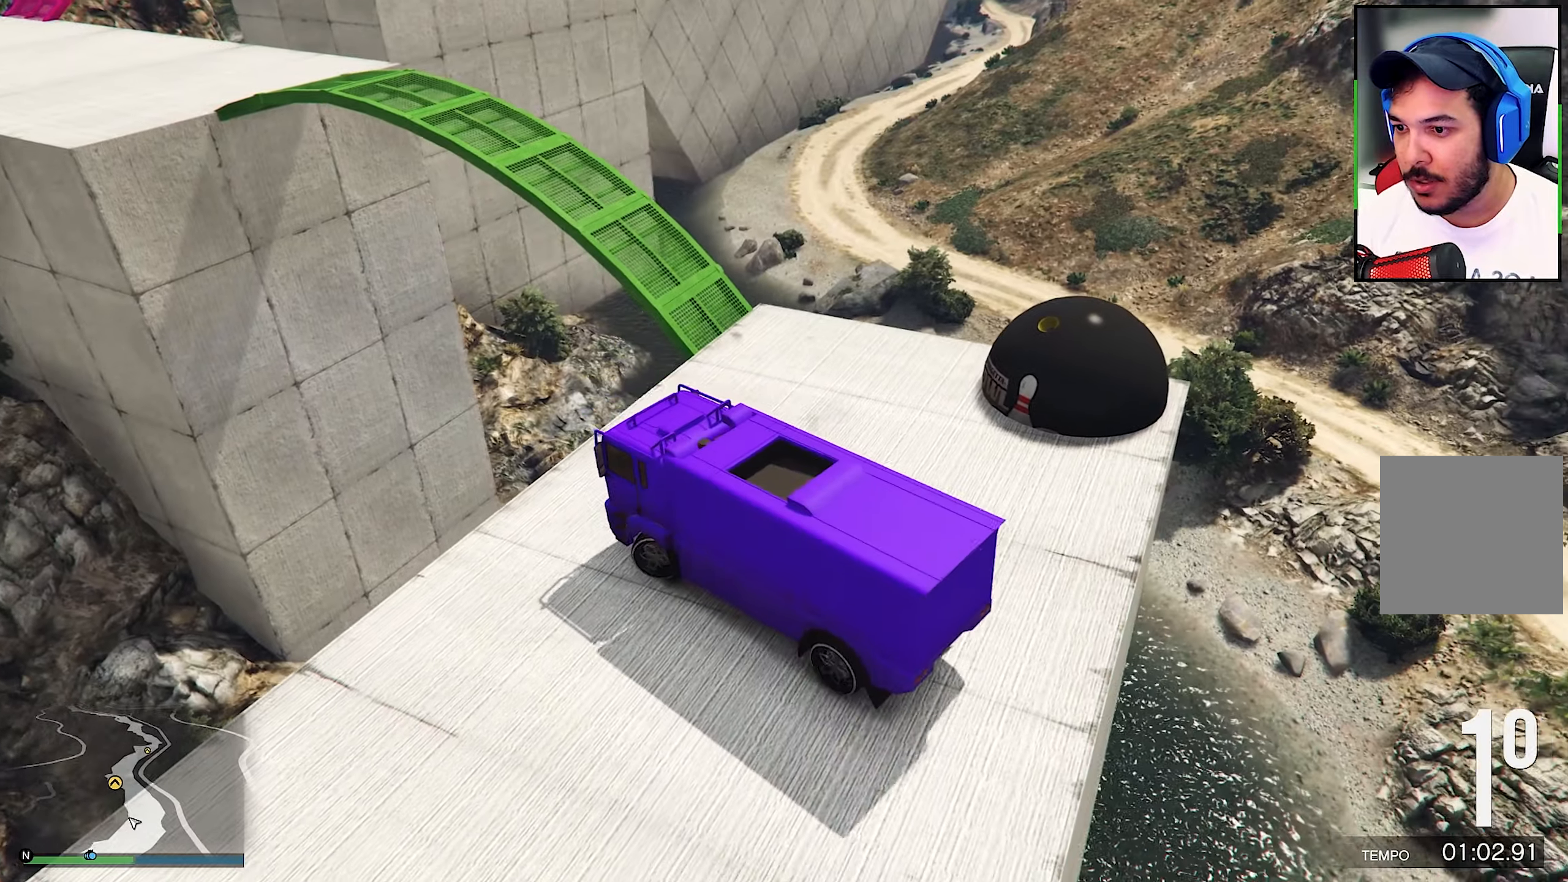
{"buttons": ["R2"], "left_stick": "left", "right_stick": "center", "events": [[34, "left_stick", "left"], [34, "right_stick", "center"], [250, "R2", "down"]]}
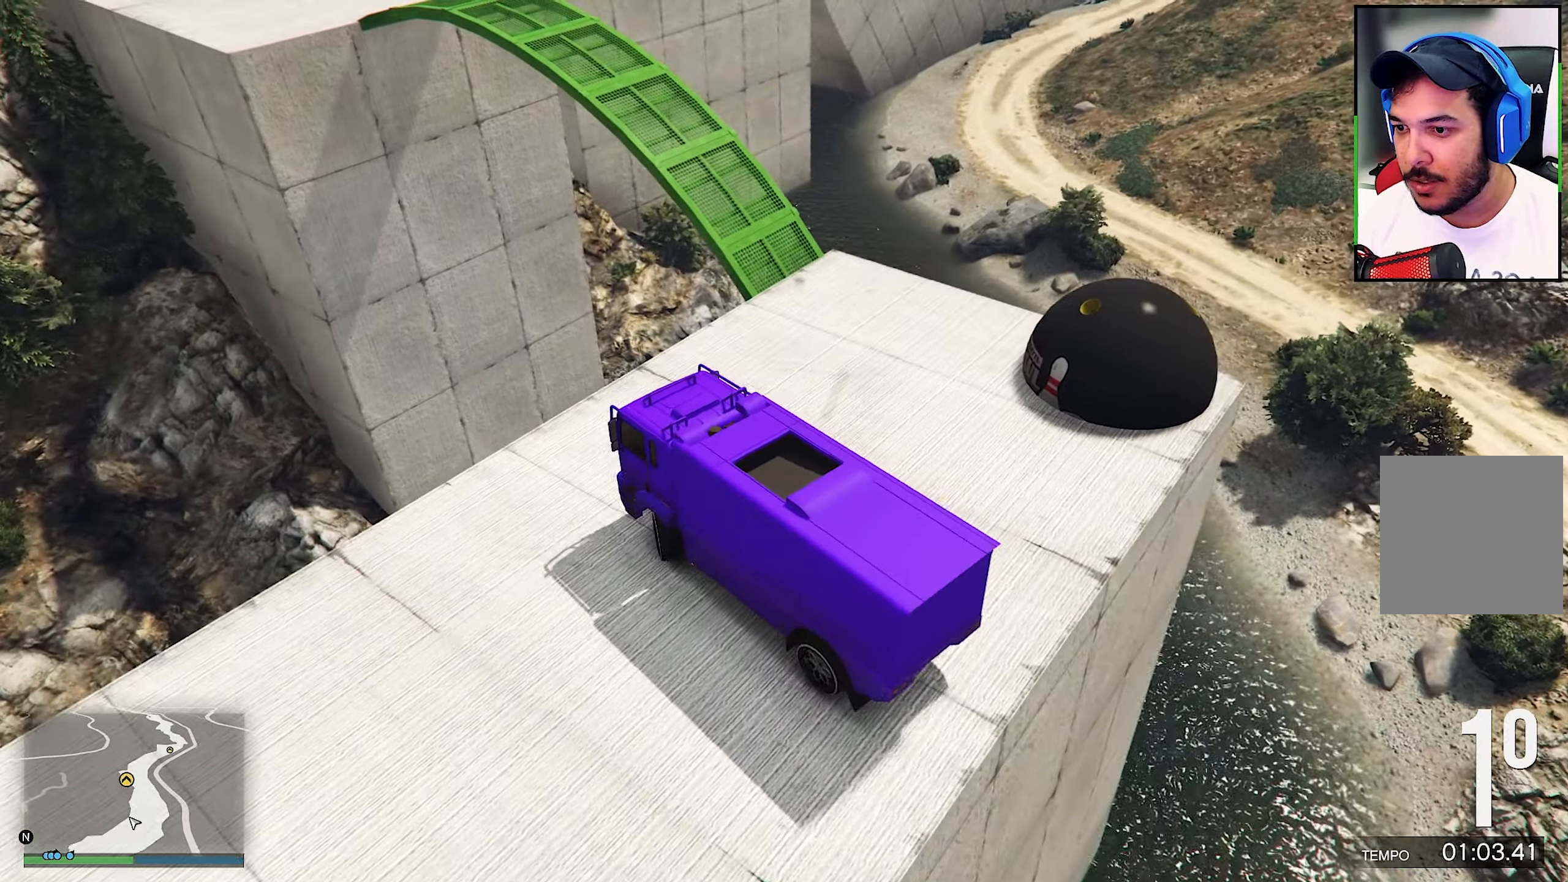
{"buttons": ["R2"], "left_stick": "right", "right_stick": "down-left", "events": [[250, "left_stick", "center"], [250, "right_stick", "down-left"], [467, "left_stick", "right"]]}
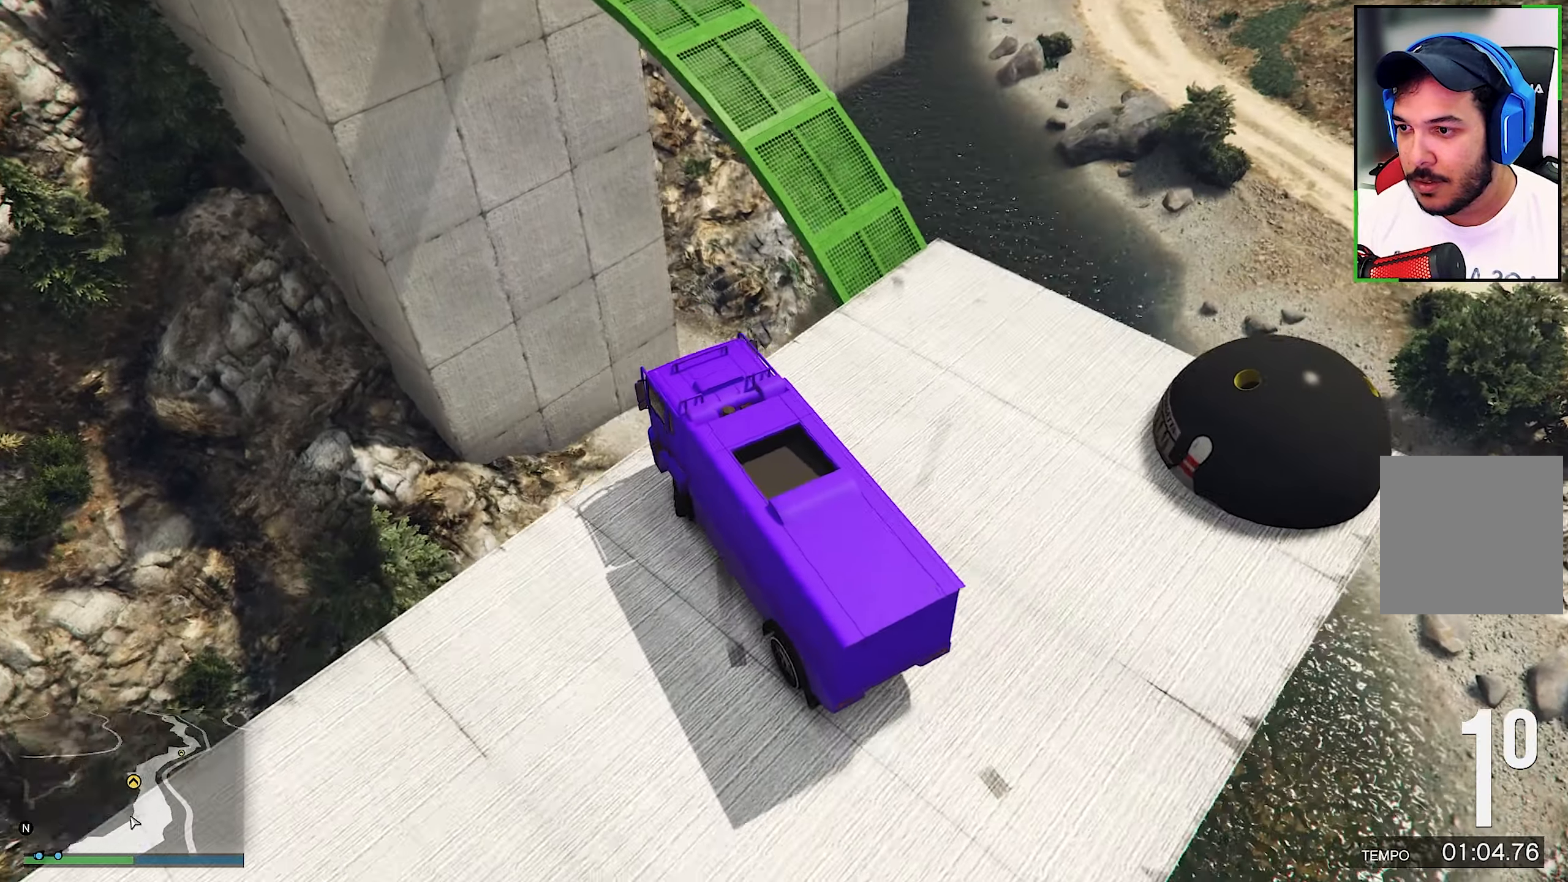
{"buttons": ["R2"], "left_stick": "right", "right_stick": "center", "events": [[184, "right_stick", "center"]]}
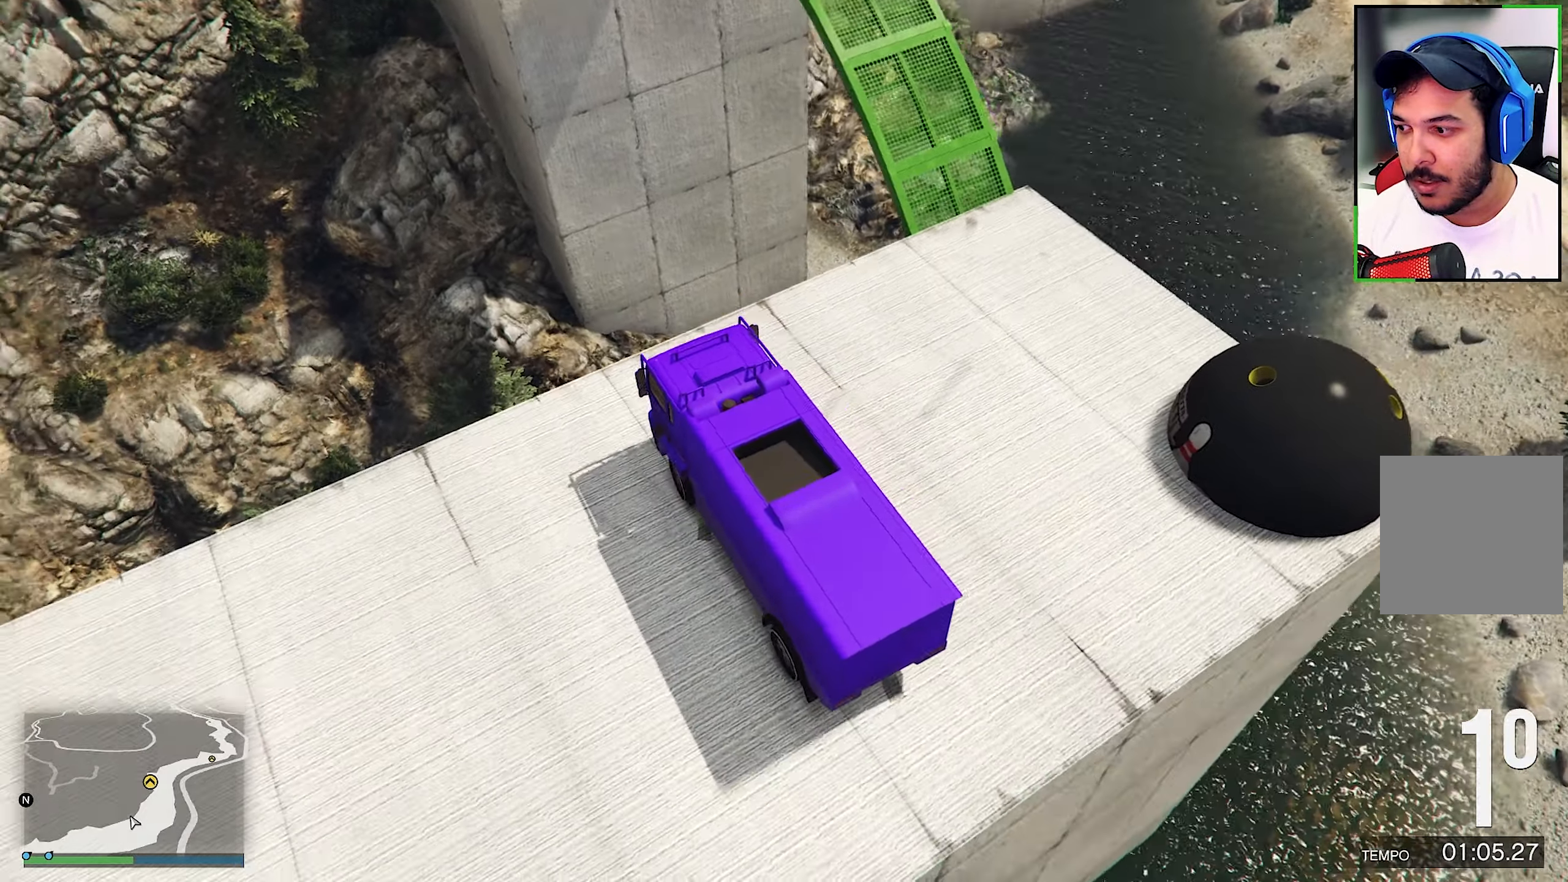
{"buttons": [], "left_stick": "left", "right_stick": "center", "events": [[17, "R2", "up"], [17, "left_stick", "center"], [17, "right_stick", "left"], [67, "R2", "down"], [67, "left_stick", "left"], [67, "right_stick", "center"], [500, "R2", "up"]]}
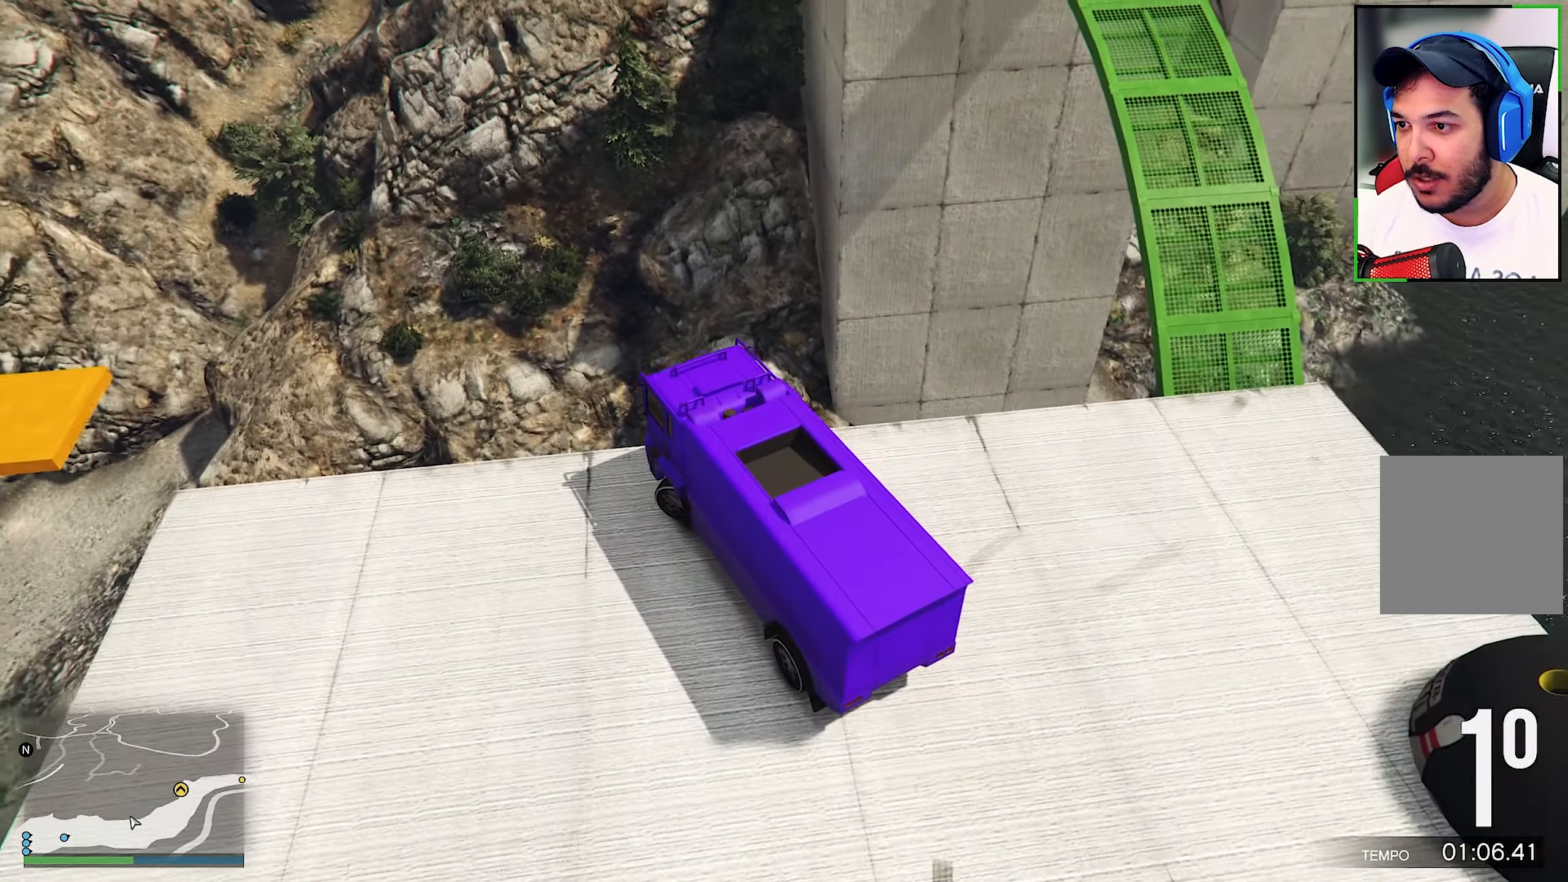
{"buttons": [], "left_stick": "left", "right_stick": "center", "events": []}
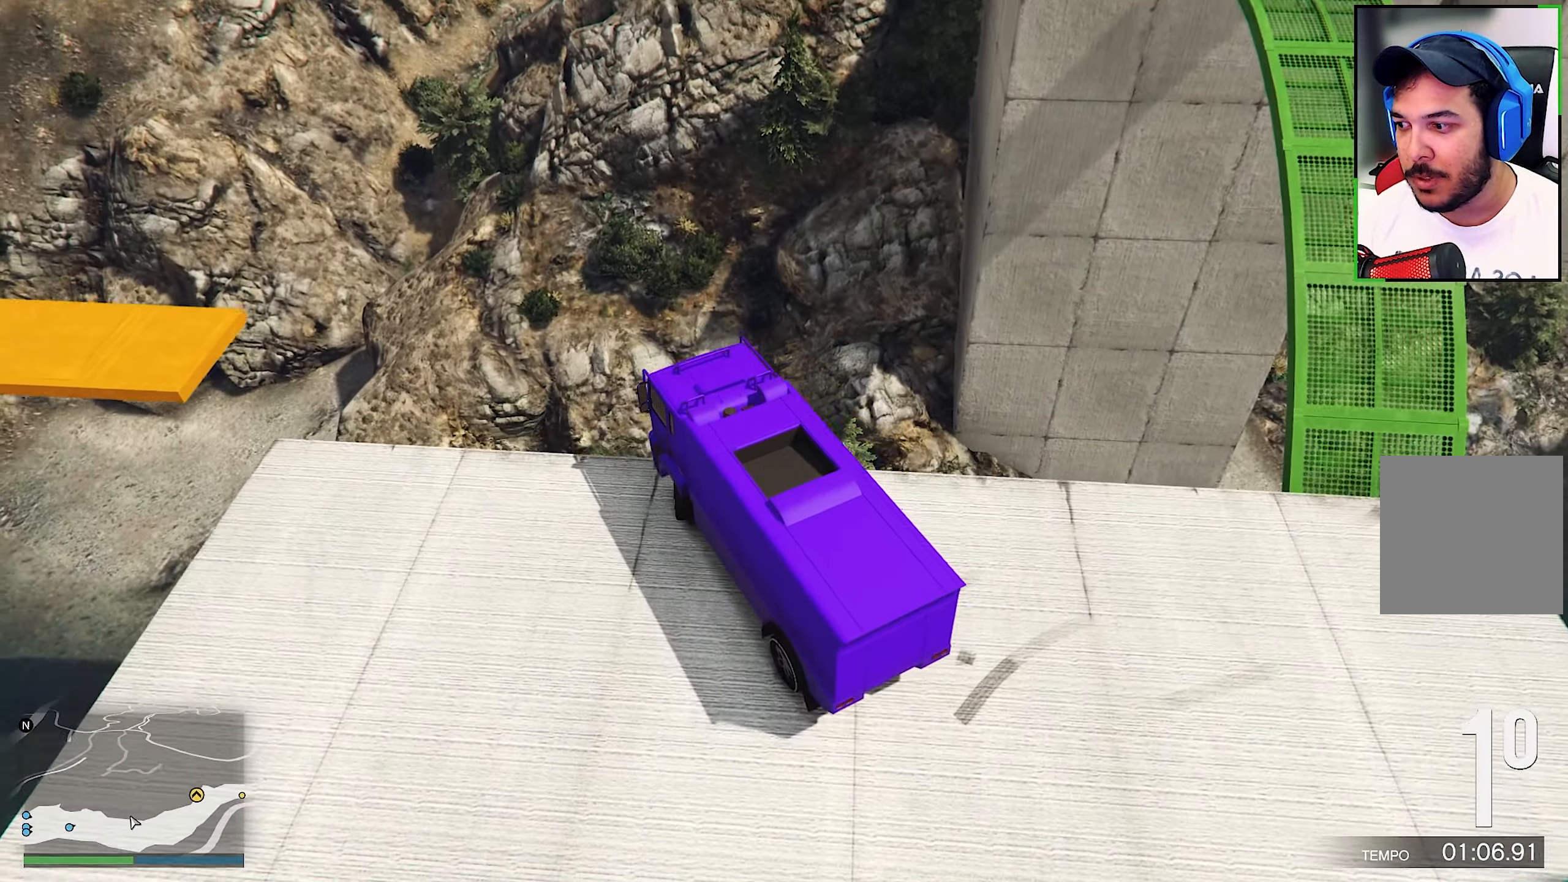
{"buttons": ["L2"], "left_stick": "down-right", "right_stick": "down", "events": [[184, "left_stick", "down-right"], [367, "L2", "down"], [367, "right_stick", "down"]]}
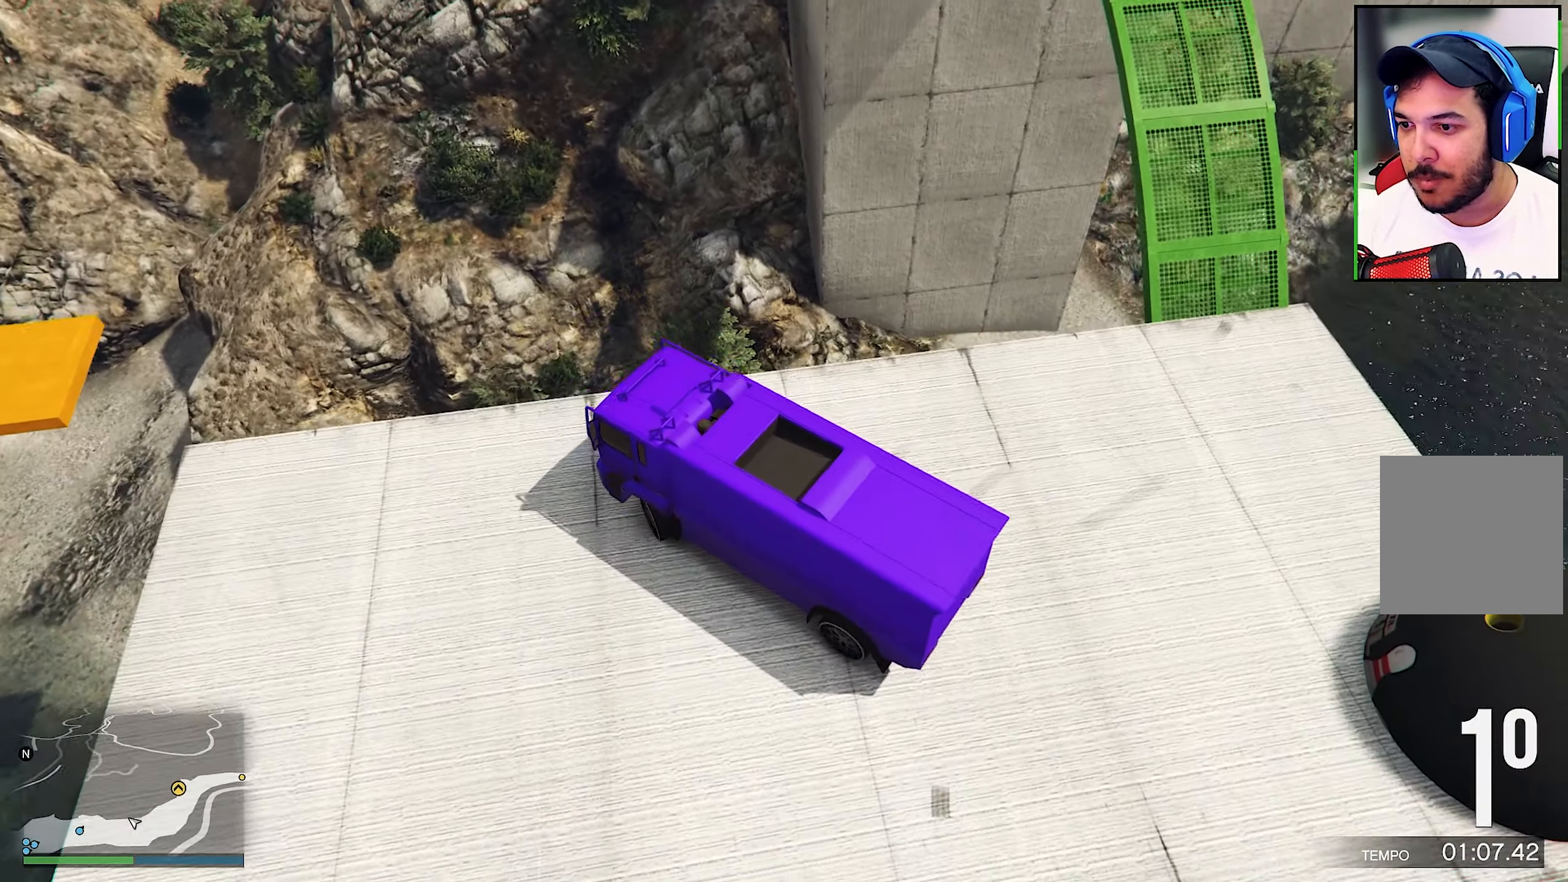
{"buttons": ["L2"], "left_stick": "down-right", "right_stick": "down-right", "events": [[300, "right_stick", "center"], [417, "right_stick", "down-right"]]}
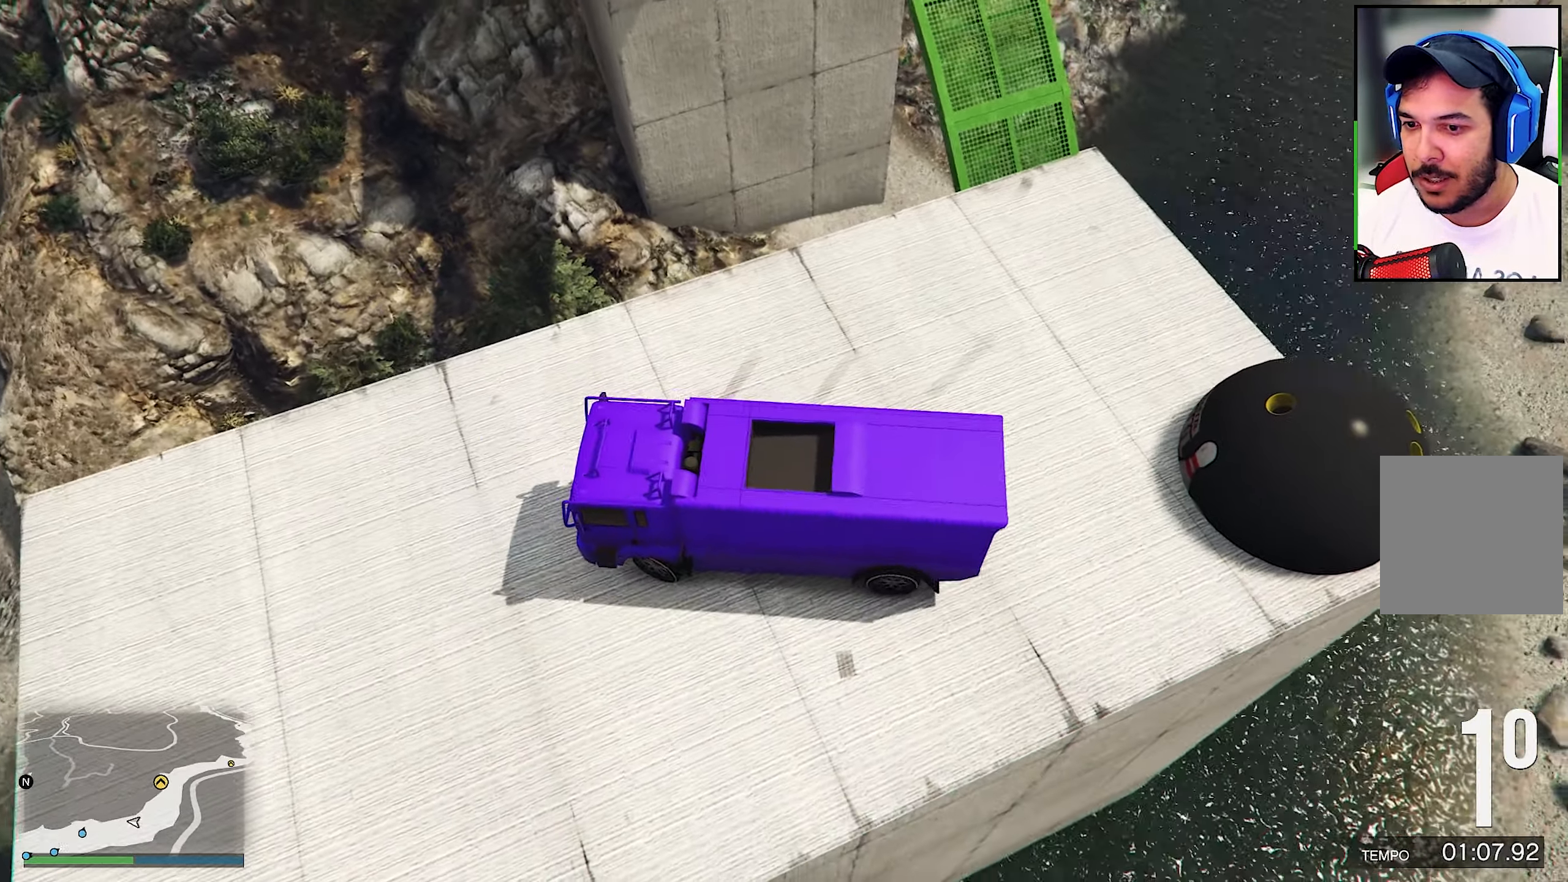
{"buttons": ["L2"], "left_stick": "down-right", "right_stick": "center", "events": [[217, "right_stick", "center"]]}
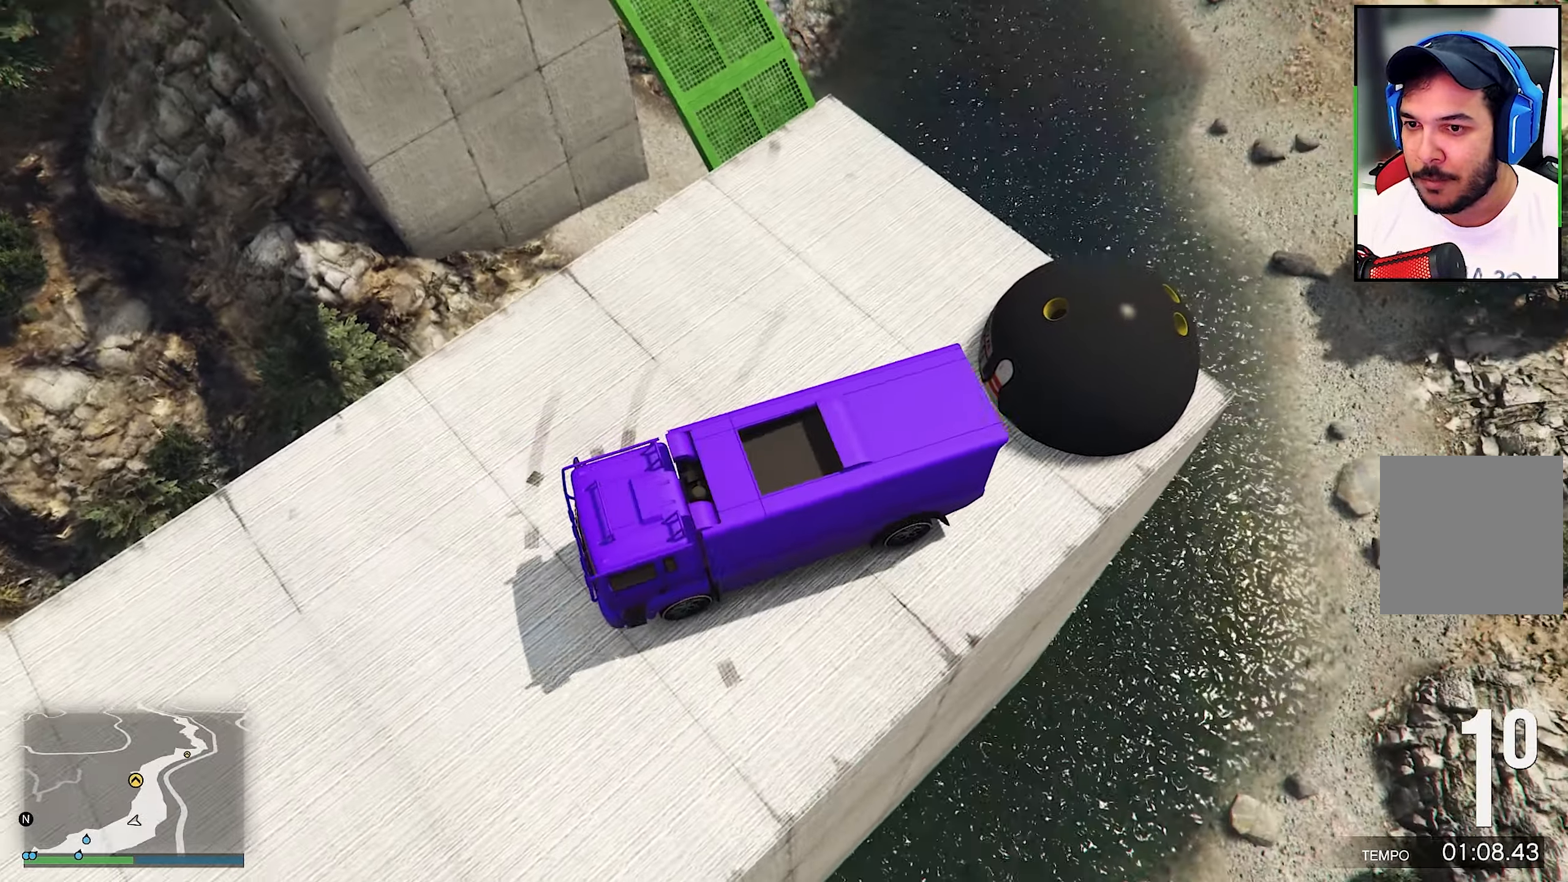
{"buttons": ["L2"], "left_stick": "center", "right_stick": "center", "events": [[67, "L2", "up"], [67, "right_stick", "down-right"], [467, "L2", "down"], [467, "left_stick", "center"], [467, "right_stick", "center"]]}
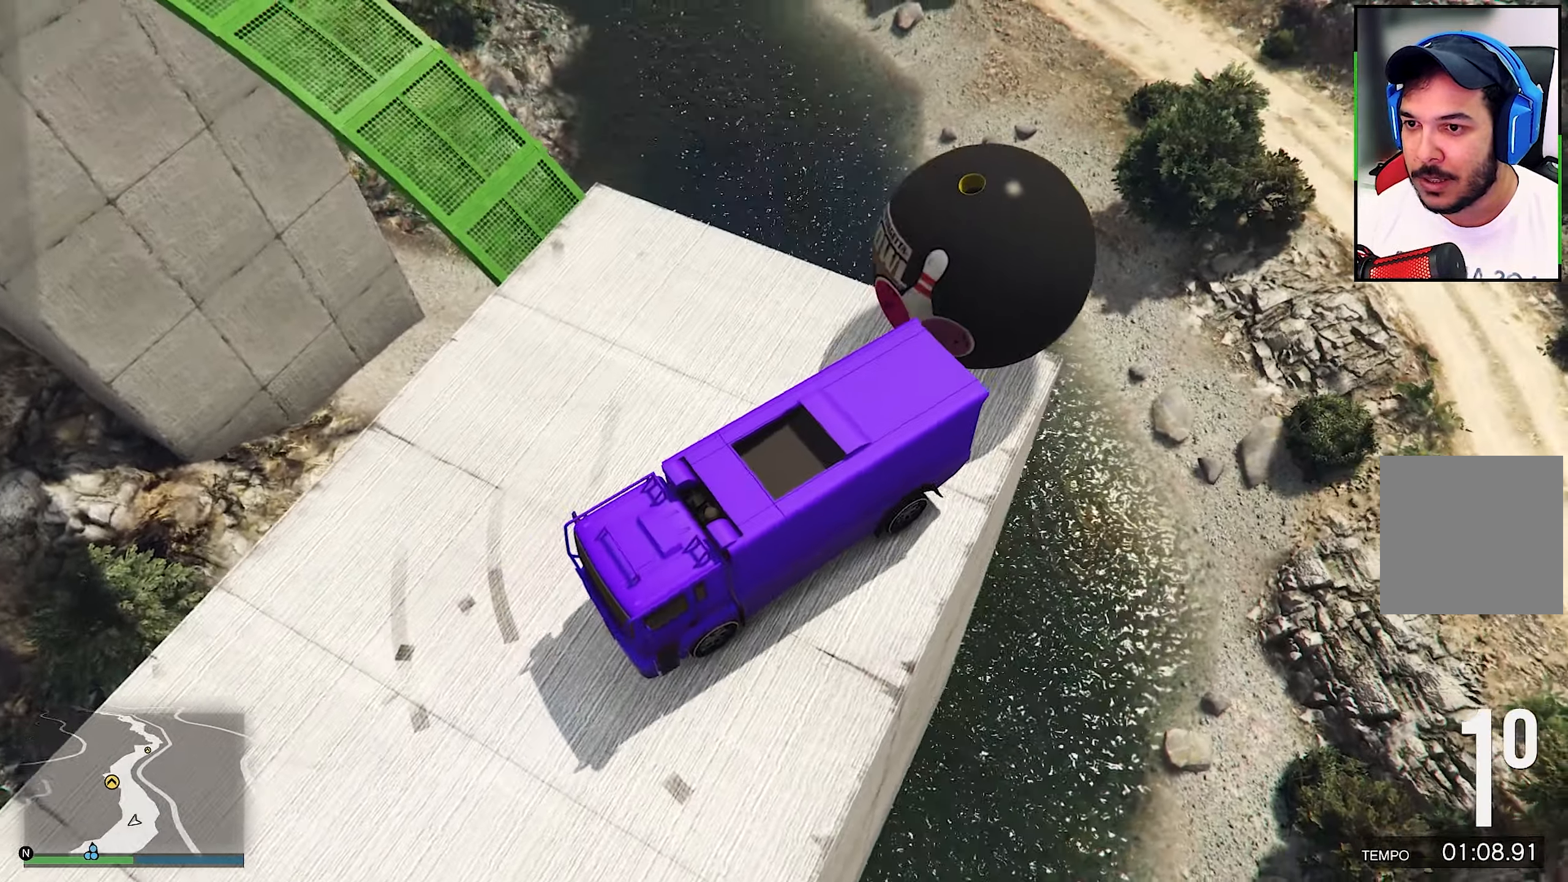
{"buttons": ["L2"], "left_stick": "center", "right_stick": "down-right", "events": [[433, "right_stick", "down-right"]]}
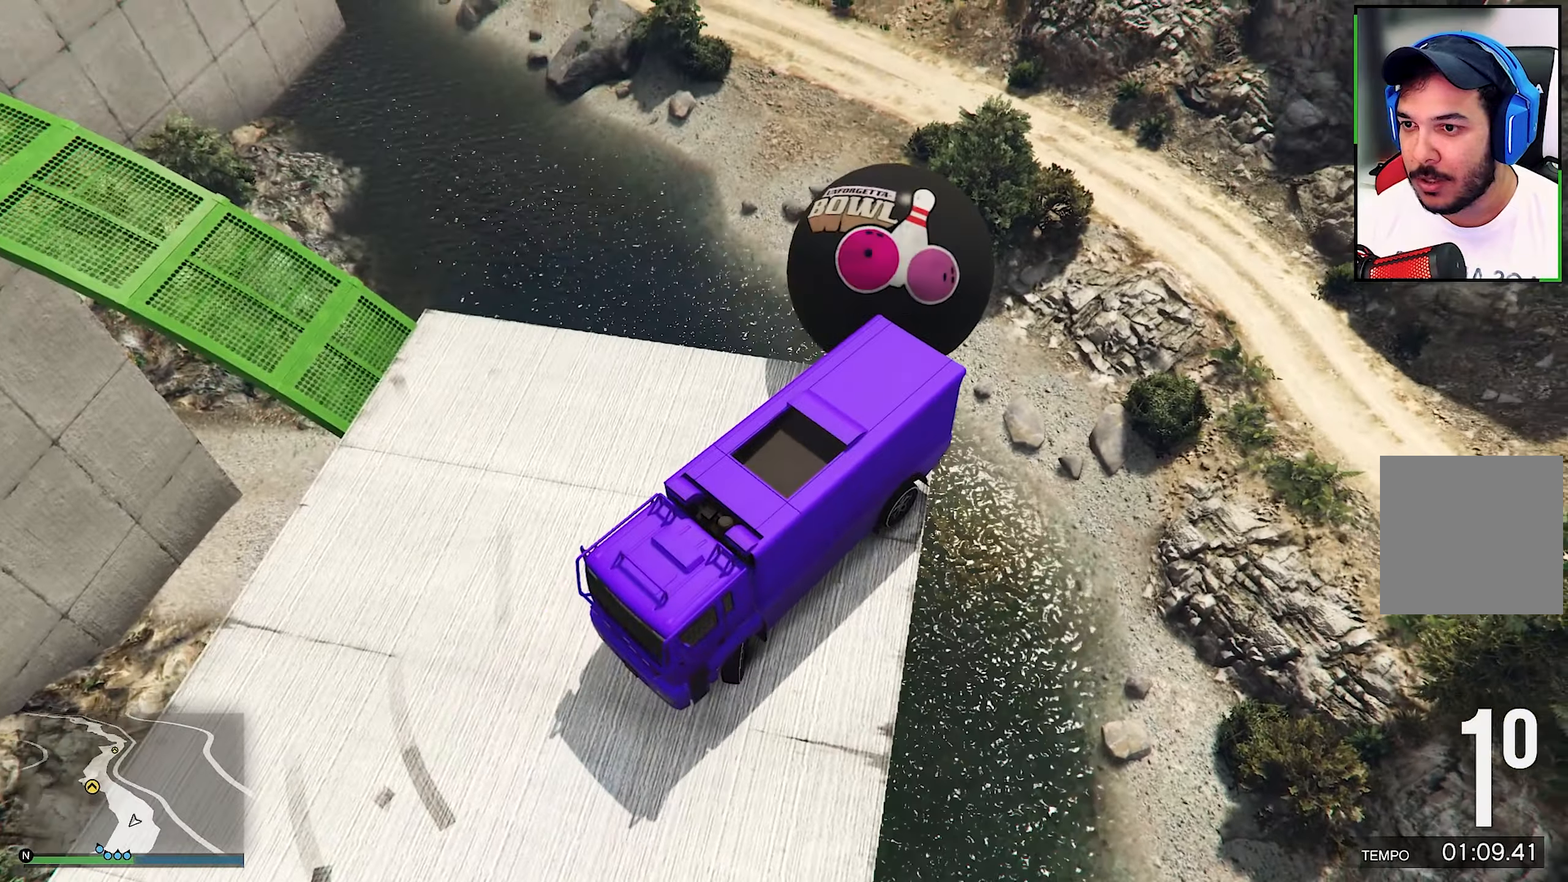
{"buttons": [], "left_stick": "down-left", "right_stick": "center", "events": [[150, "L2", "up"], [150, "right_stick", "center"], [316, "left_stick", "down-left"]]}
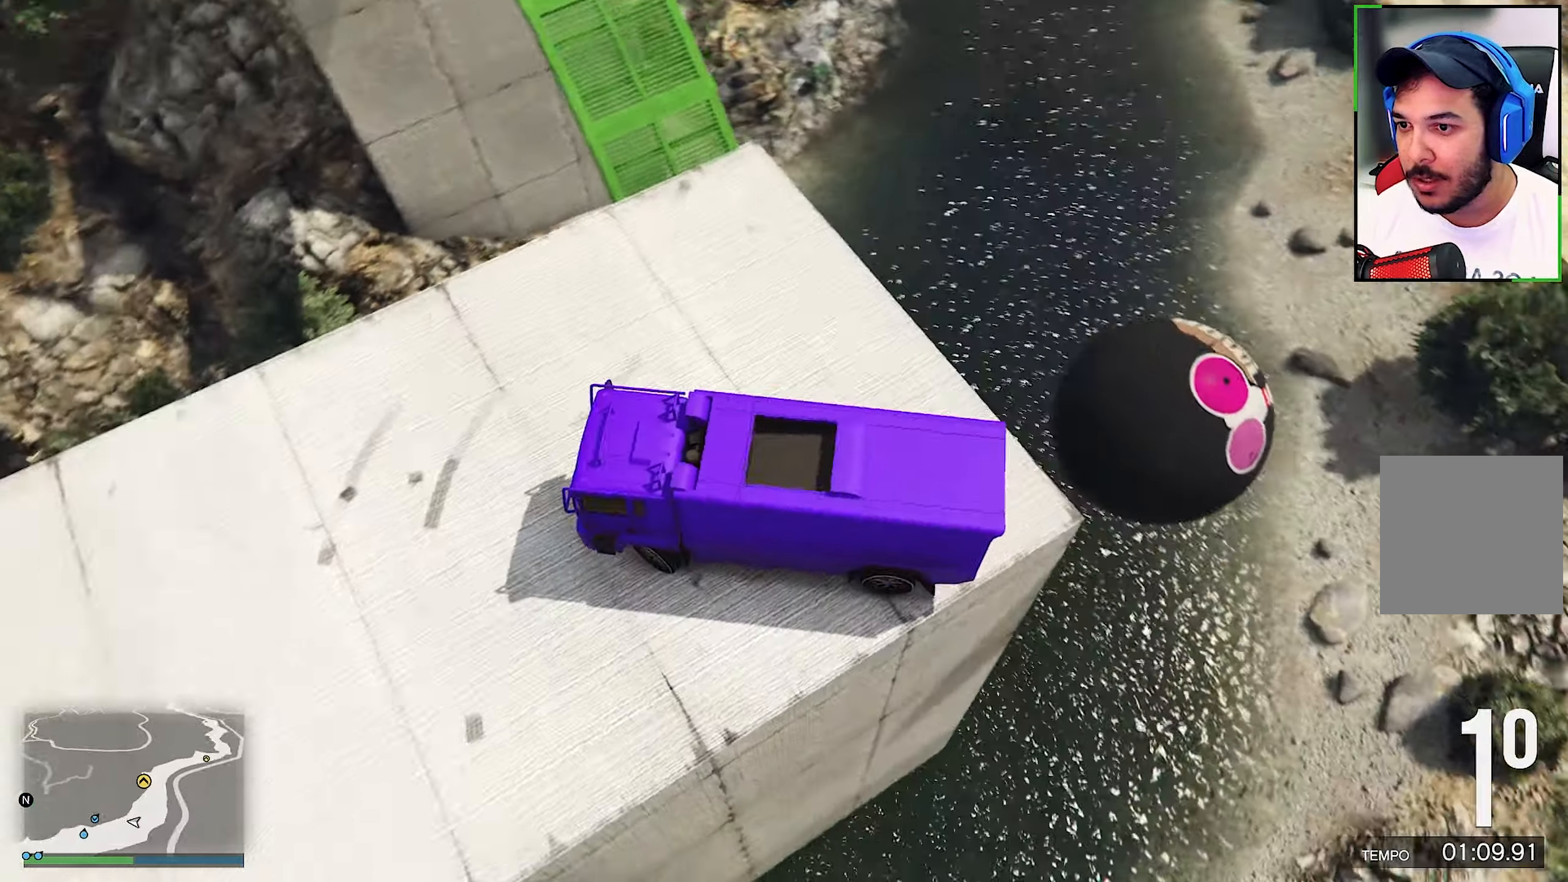
{"buttons": ["R2"], "left_stick": "right", "right_stick": "center", "events": [[100, "left_stick", "center"], [200, "R2", "down"], [200, "right_stick", "down-left"], [300, "left_stick", "right"], [416, "right_stick", "center"]]}
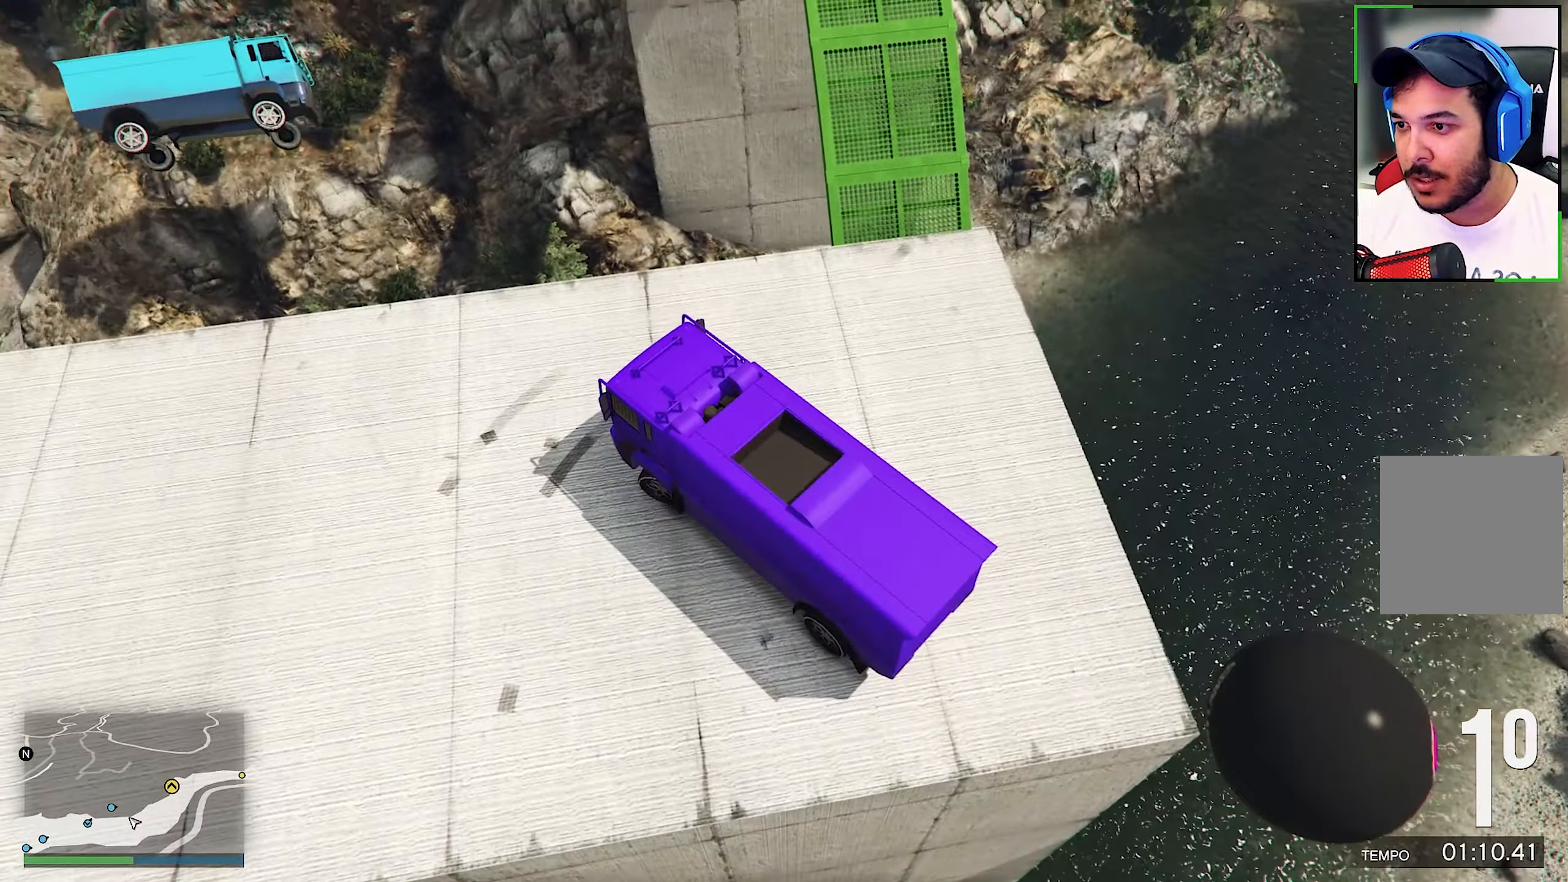
{"buttons": ["L2"], "left_stick": "left", "right_stick": "down", "events": [[133, "R2", "up"], [366, "L2", "down"], [366, "left_stick", "left"], [383, "right_stick", "down"]]}
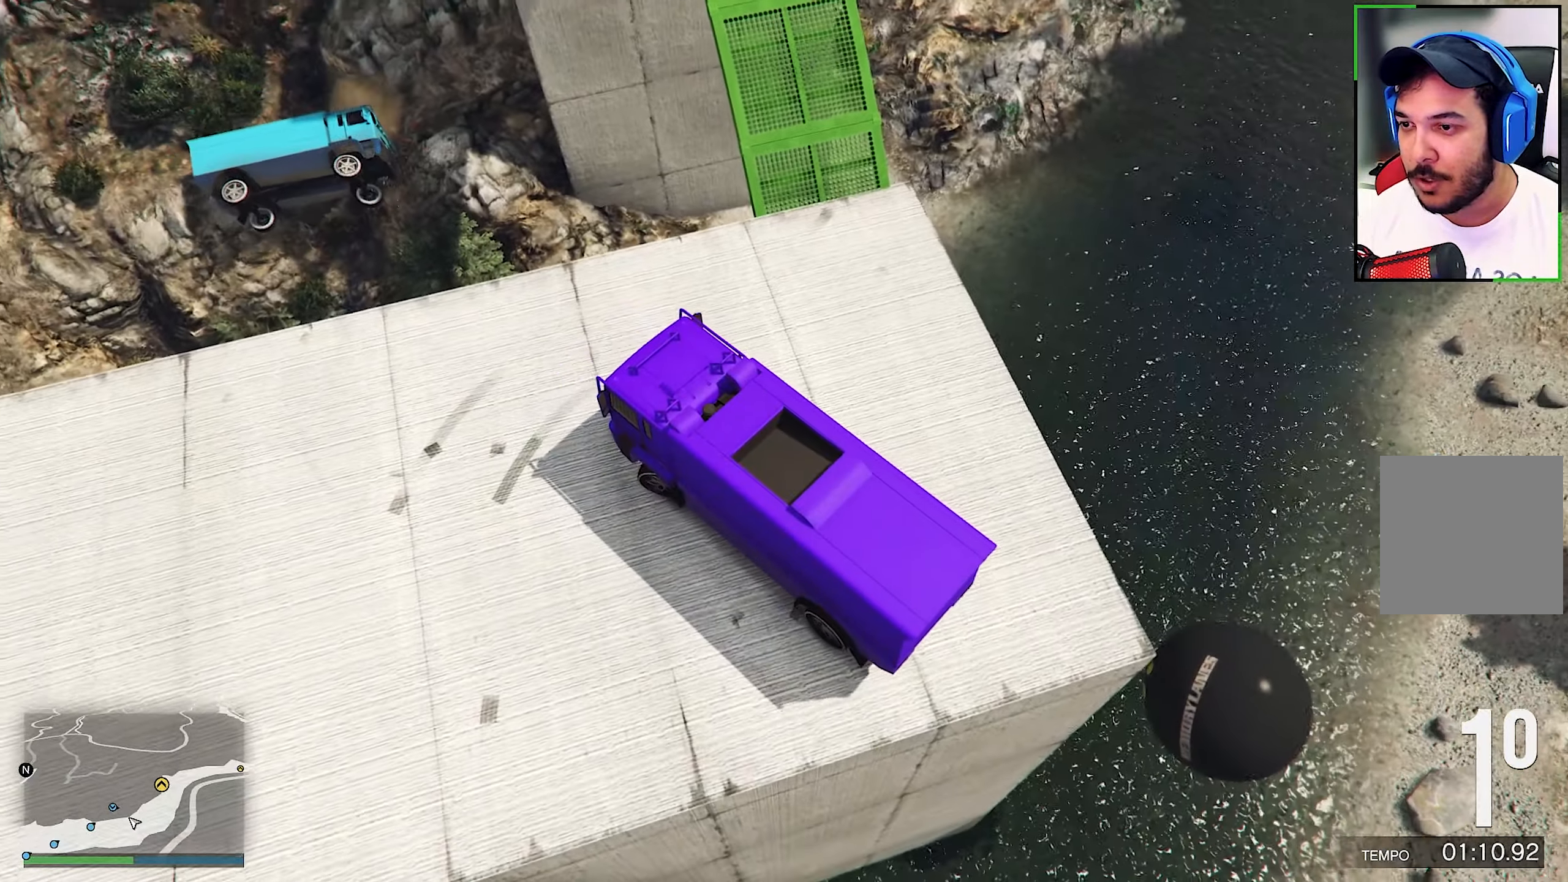
{"buttons": [], "left_stick": "right", "right_stick": "center", "events": [[16, "right_stick", "center"], [216, "L2", "up"], [400, "R2", "down"], [400, "left_stick", "right"], [450, "R2", "up"]]}
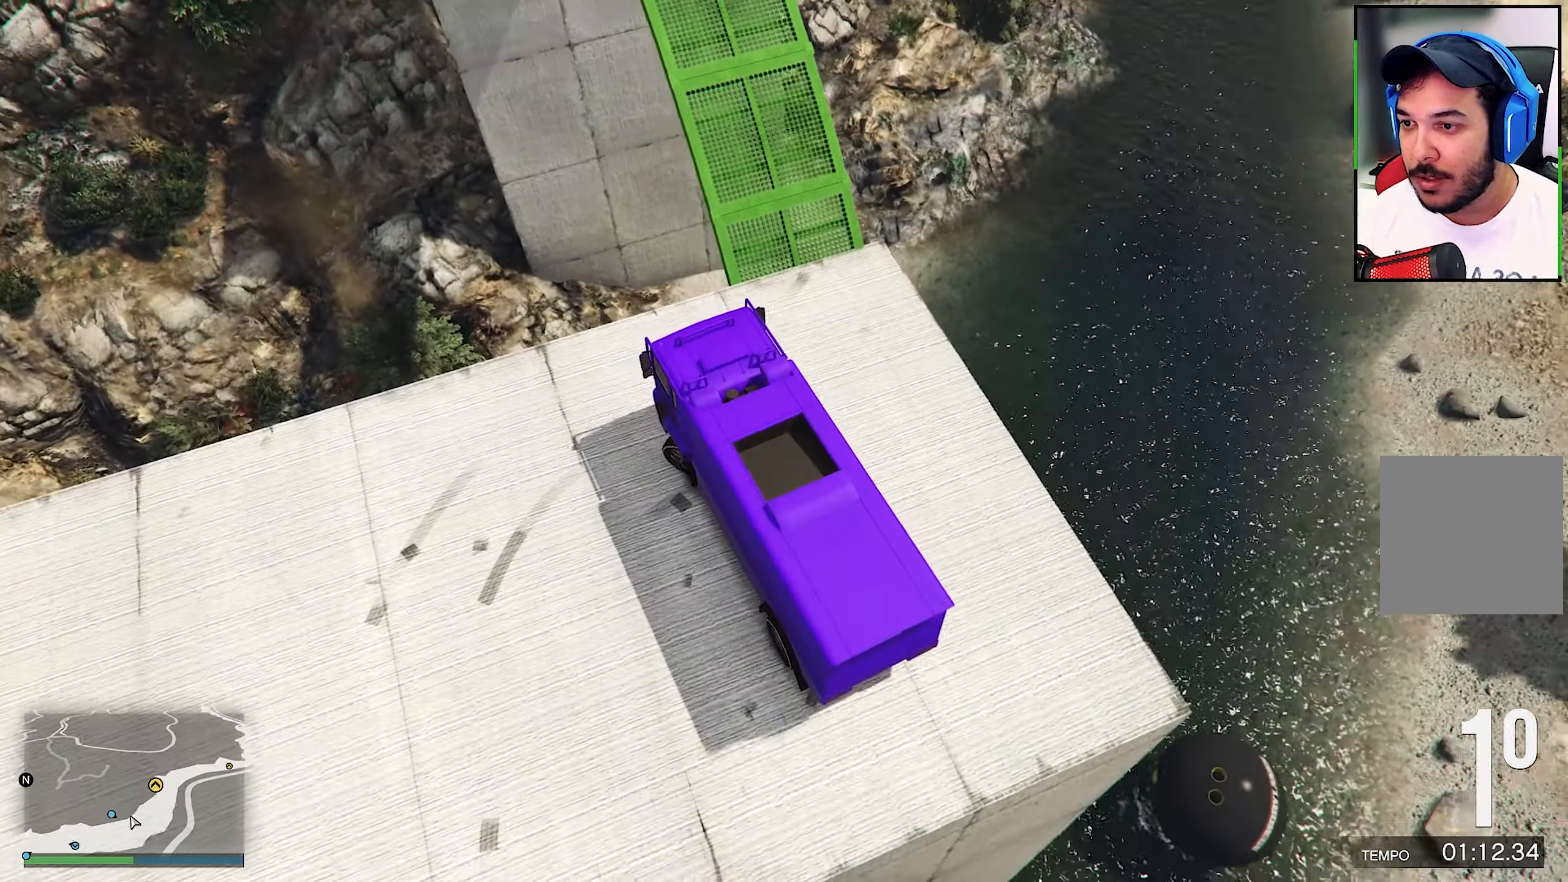
{"buttons": ["L2"], "left_stick": "center", "right_stick": "center", "events": [[433, "L2", "down"], [433, "left_stick", "center"]]}
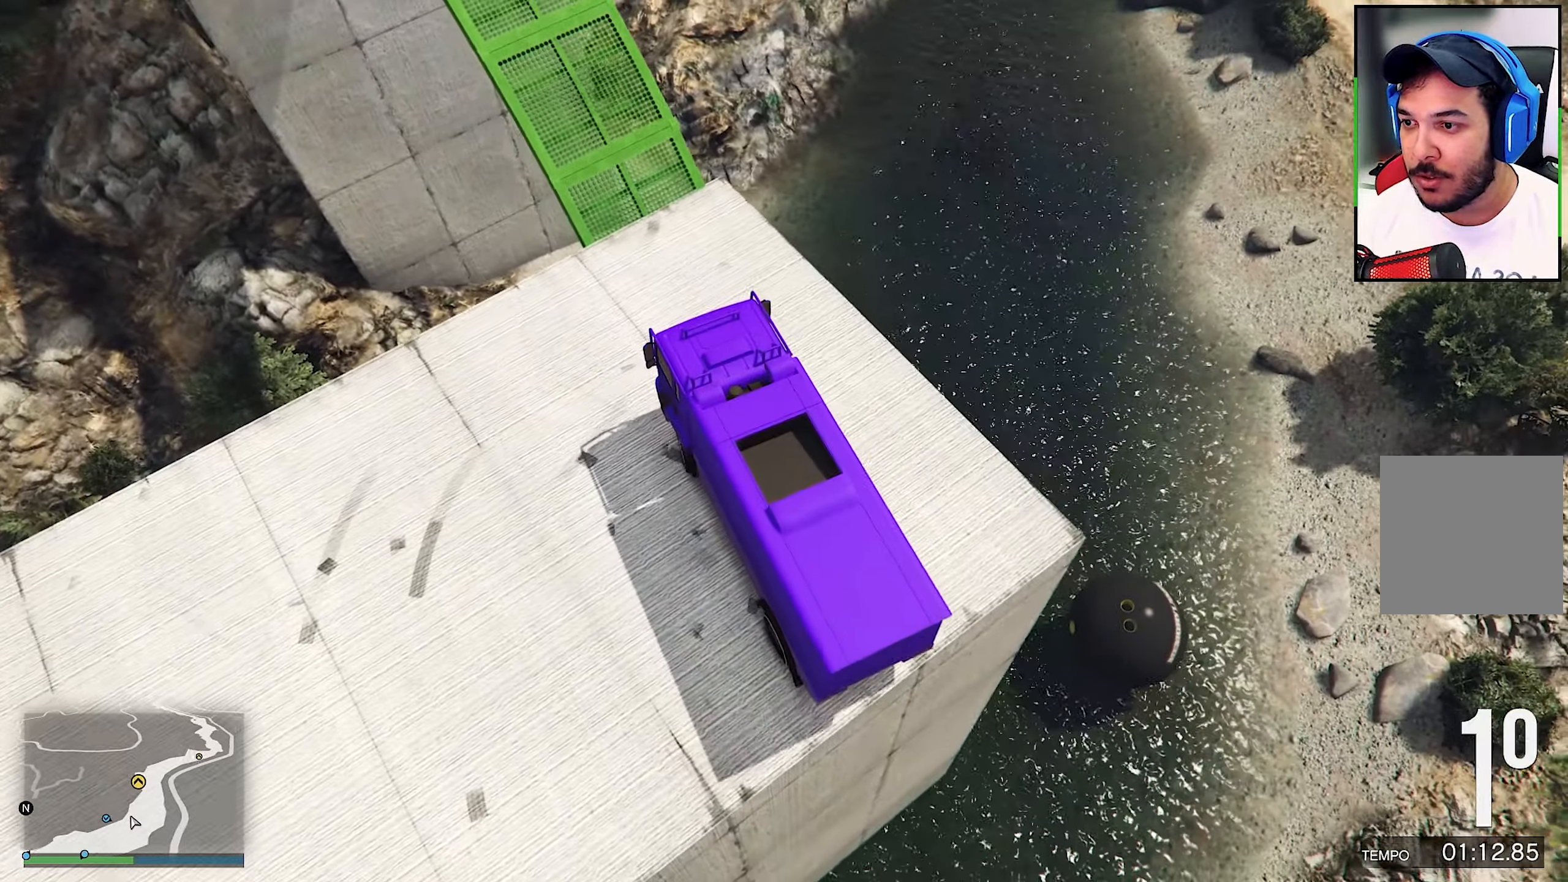
{"buttons": ["L2"], "left_stick": "left", "right_stick": "down", "events": [[200, "left_stick", "left"], [266, "right_stick", "down"]]}
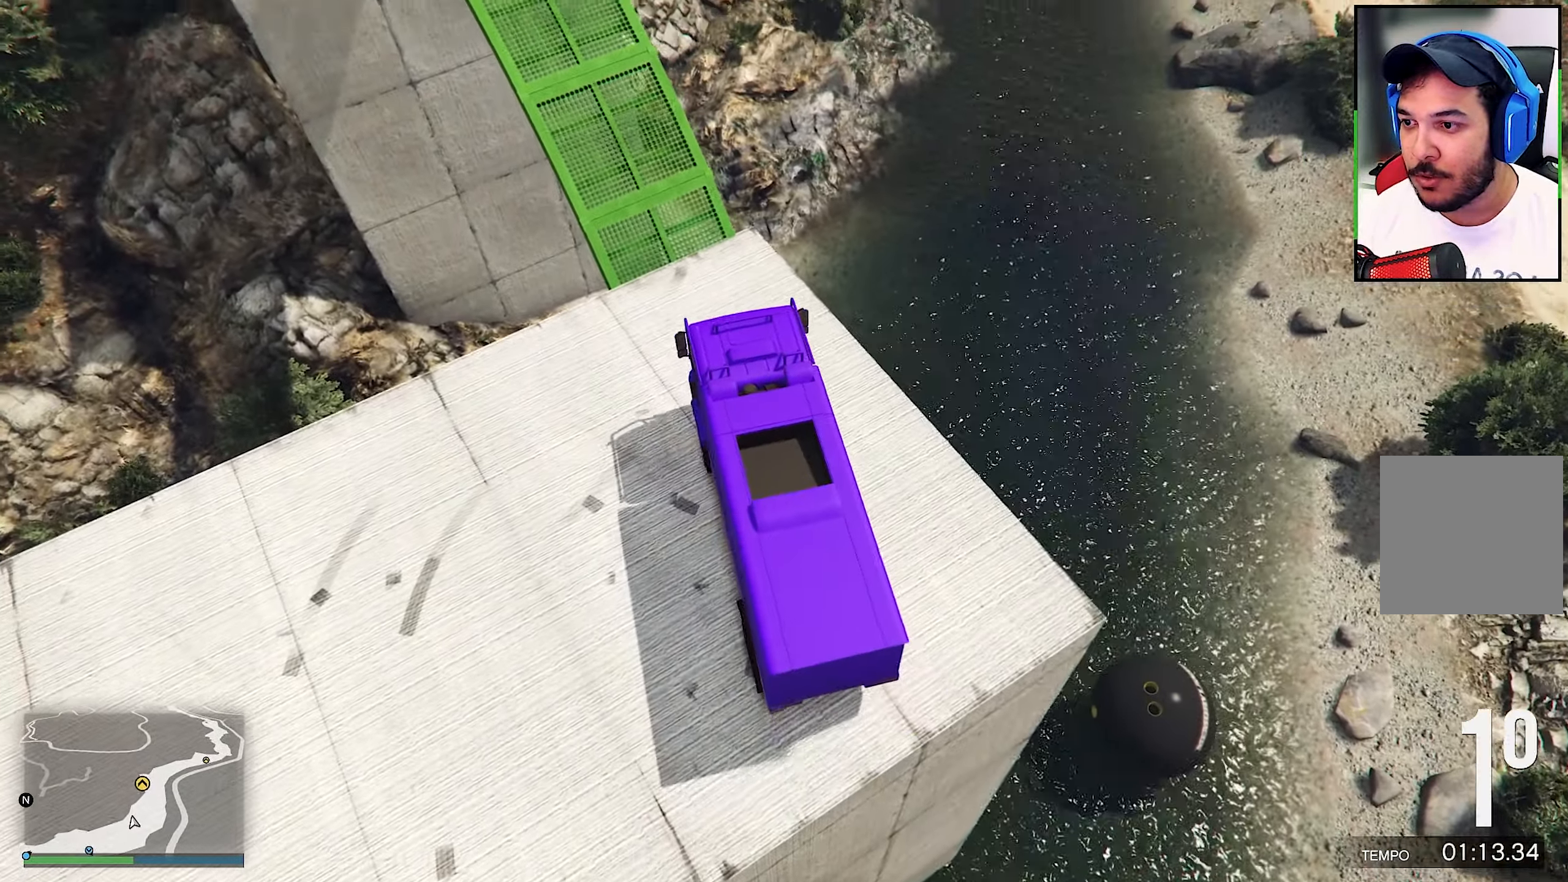
{"buttons": ["R2"], "left_stick": "center", "right_stick": "center", "events": [[483, "L2", "up"], [483, "R2", "down"], [483, "left_stick", "center"], [483, "right_stick", "center"]]}
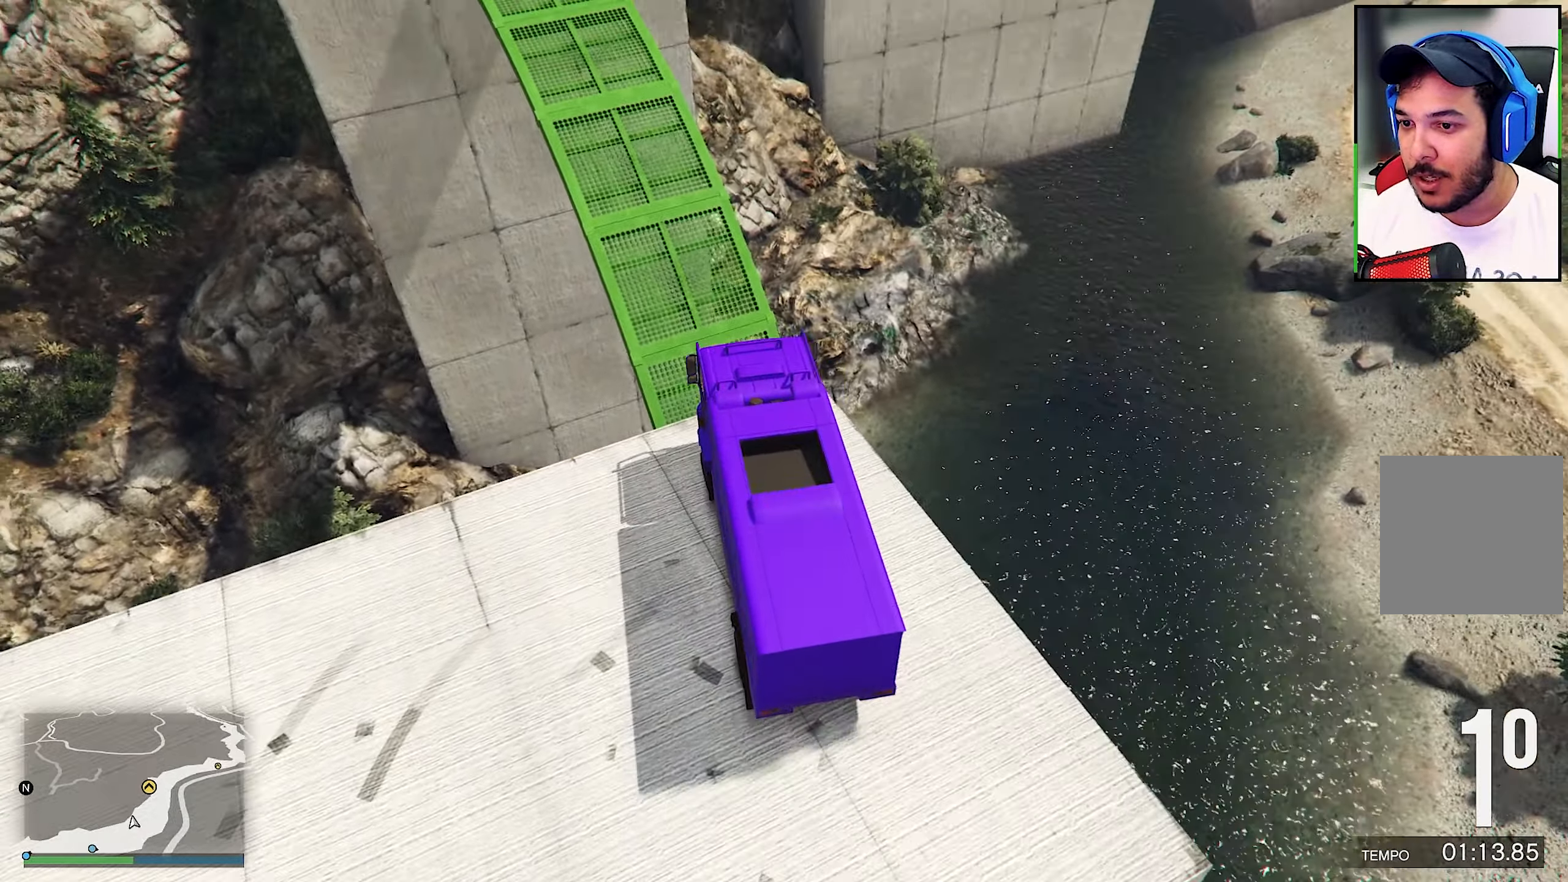
{"buttons": ["R2"], "left_stick": "down-left", "right_stick": "center", "events": [[250, "left_stick", "right"], [366, "R2", "up"], [366, "left_stick", "left"], [433, "R2", "down"], [433, "left_stick", "down-left"]]}
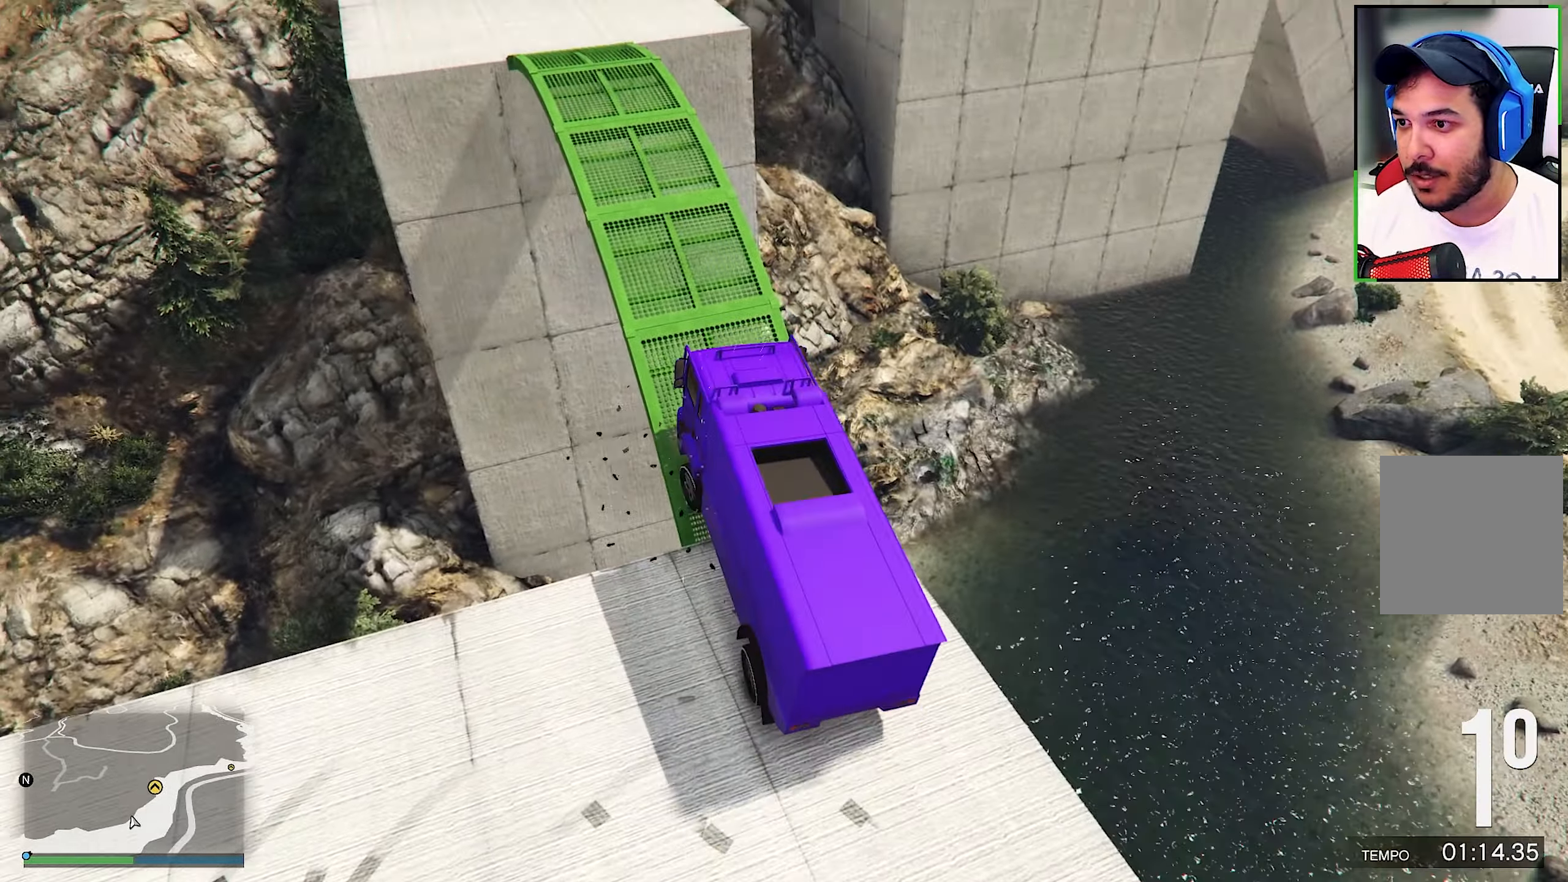
{"buttons": ["R2"], "left_stick": "center", "right_stick": "center", "events": [[216, "left_stick", "center"]]}